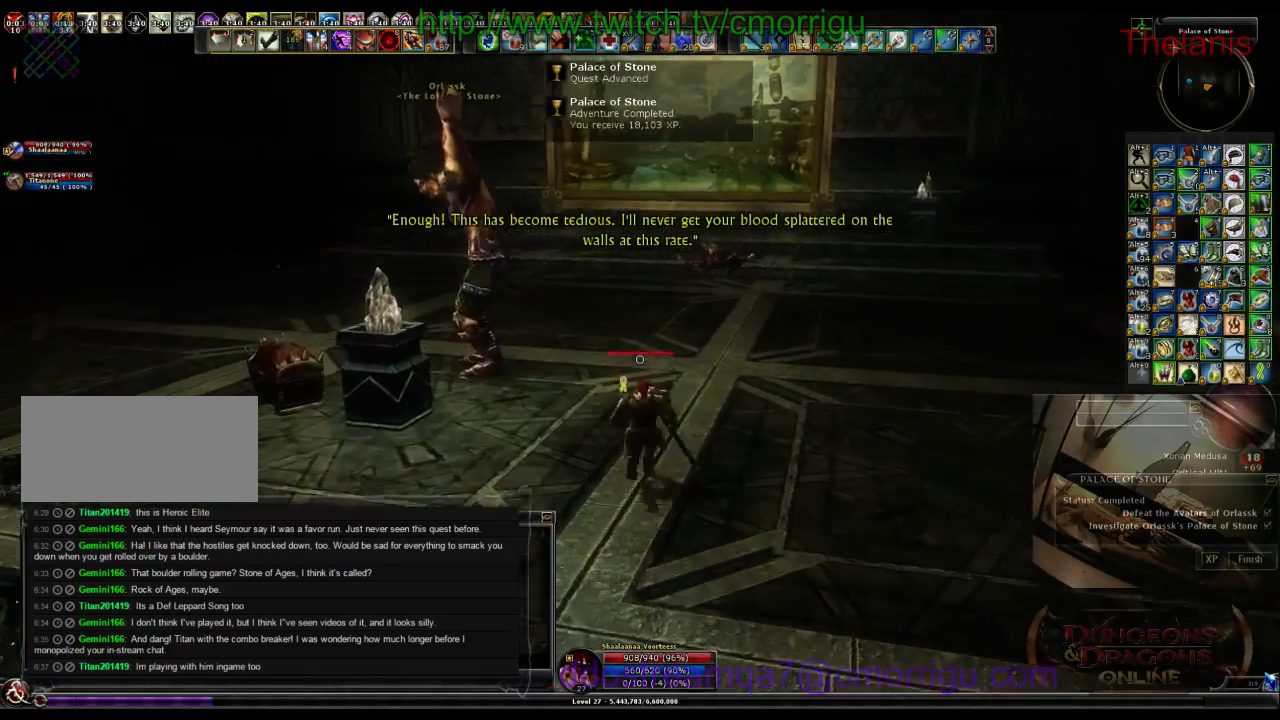
Gameplay with keyboard; each line is a JSON object with the keys held at the frame after it. "events" lists presses ("down") and releases ("up") of ".", "/", "0", "1", "2", "3", "4", "5", "6", "7", "8", "9", "a", "b", "backslash", "backspace", "c", "caps_lock", "comma", "ctrl_l", "ctrl_r", "d", "e", "equals", "escape", "f", "f1", "f10", "f11", "f12", "f2", "f3", "f4", "f5", "f6", "f7", "f8", "f9", "g", "h", "i", "j", "k", "l", "lbracket", "m", "minus", "n", "o", "p", "q", "quote", "r", "rbracket", "return", "s", "semicolon", "shift_l", "shift_r", "space", "t", "tab", "tilde", "u", "v", "w", "x", "y" and "z" between this image and that frame as [ms after this image, input, new state], when the widget could be followed in between. No other keys are recorded. Mouse input is not recorded.
{"keys": [], "events": [[133, "w", "up"]]}
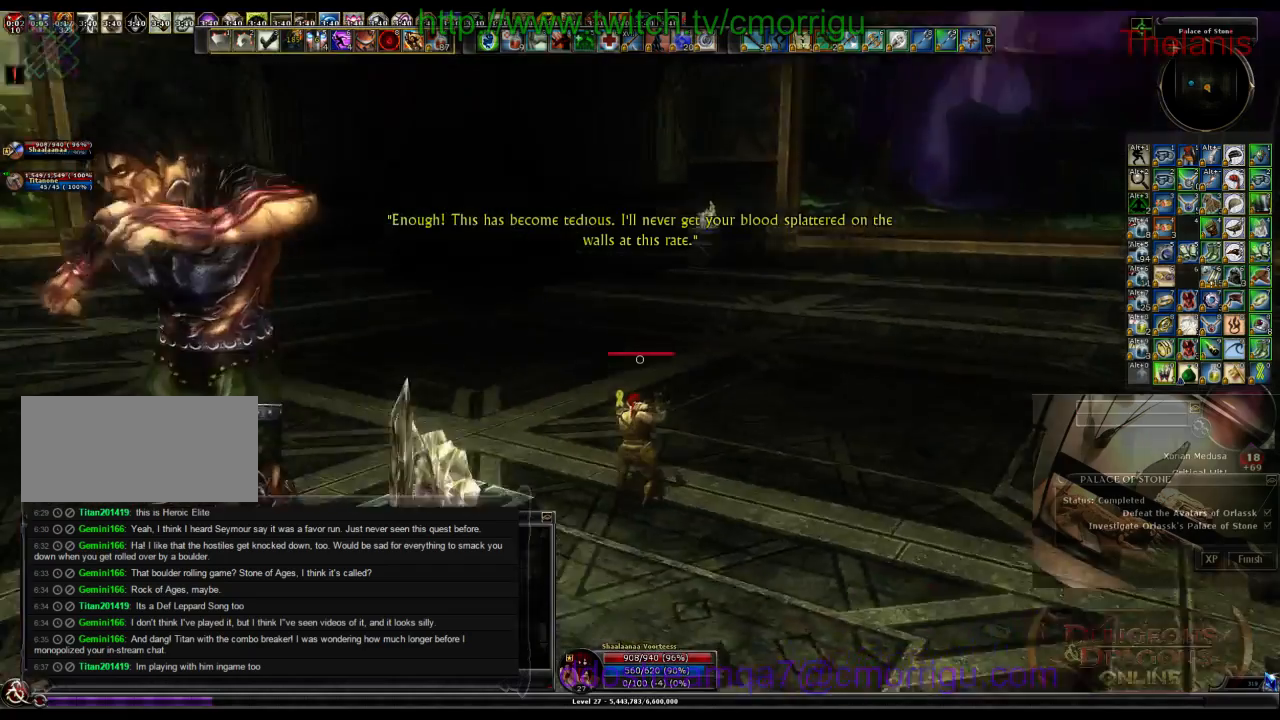
{"keys": [], "events": []}
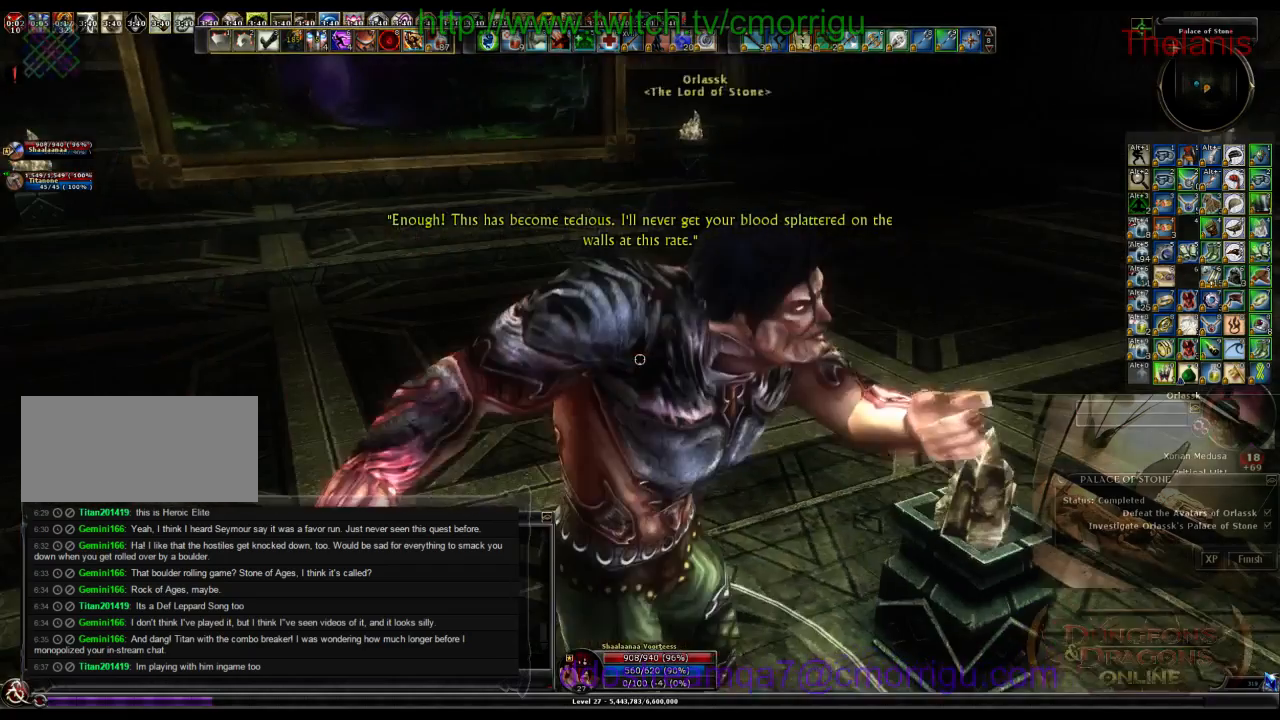
{"keys": ["a", "w"], "events": [[300, "a", "down"], [500, "w", "down"]]}
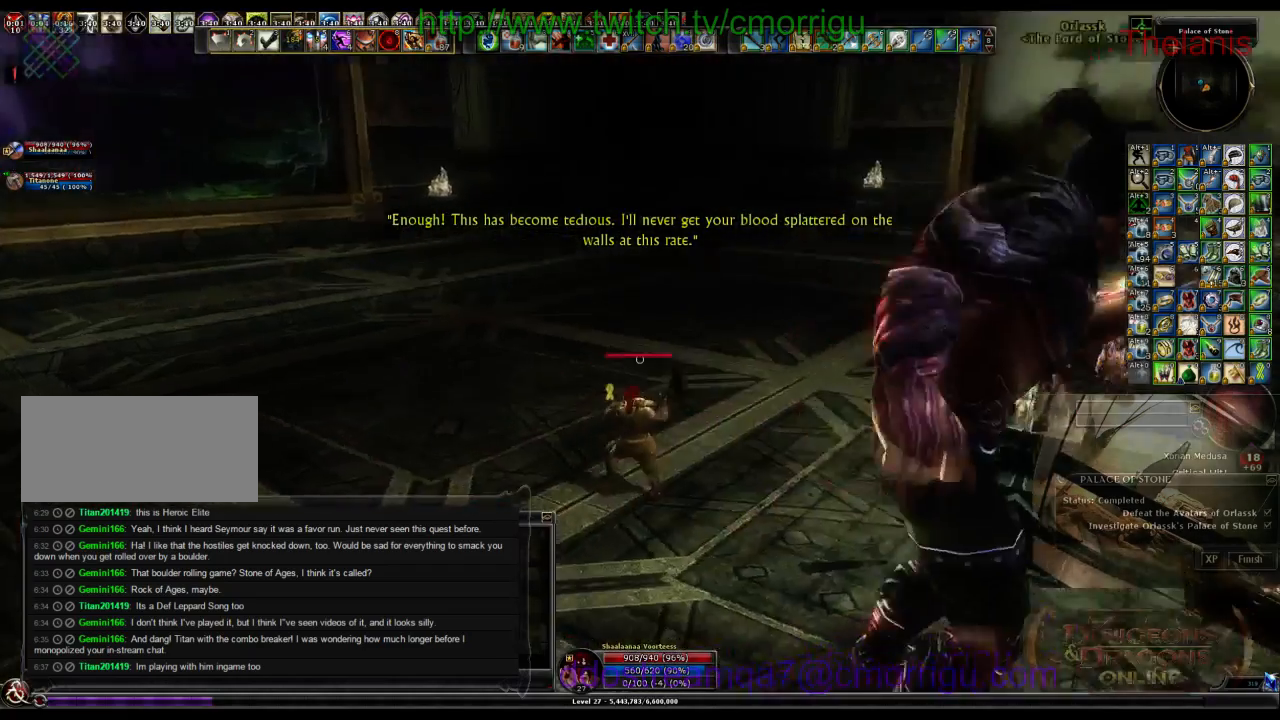
{"keys": [], "events": [[333, "a", "up"], [433, "w", "up"]]}
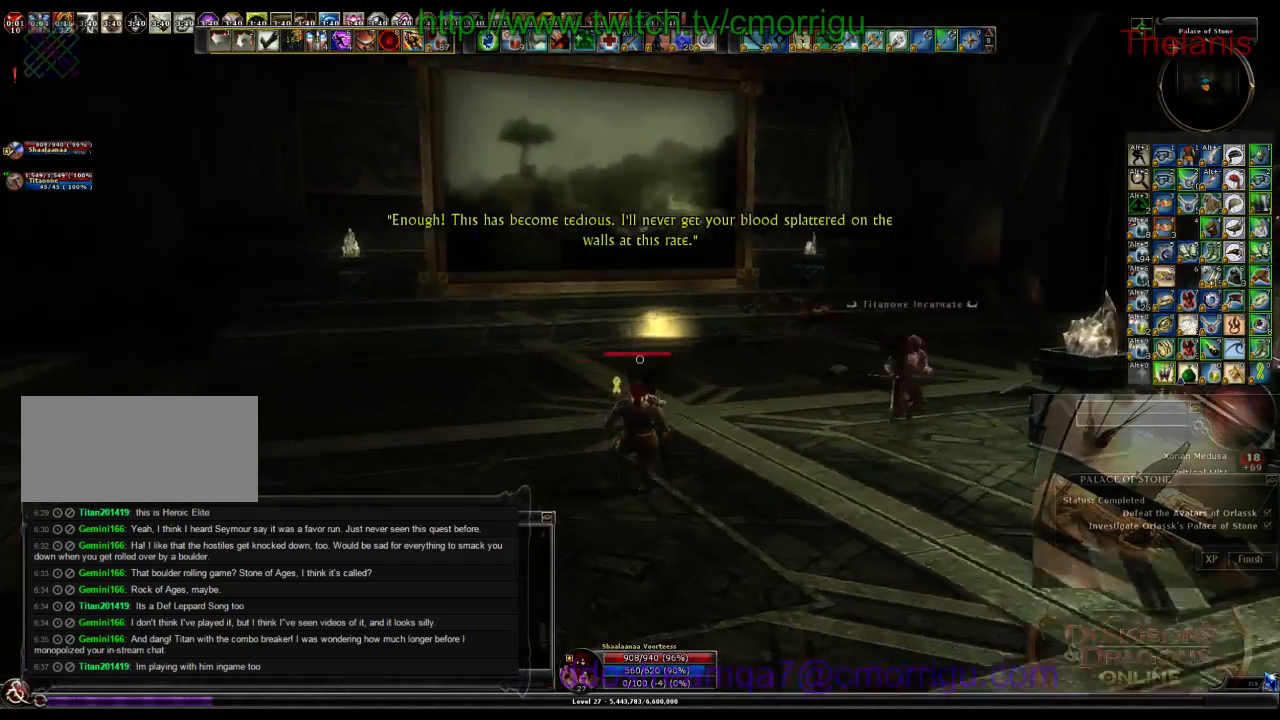
{"keys": ["backspace"], "events": [[433, "backspace", "down"]]}
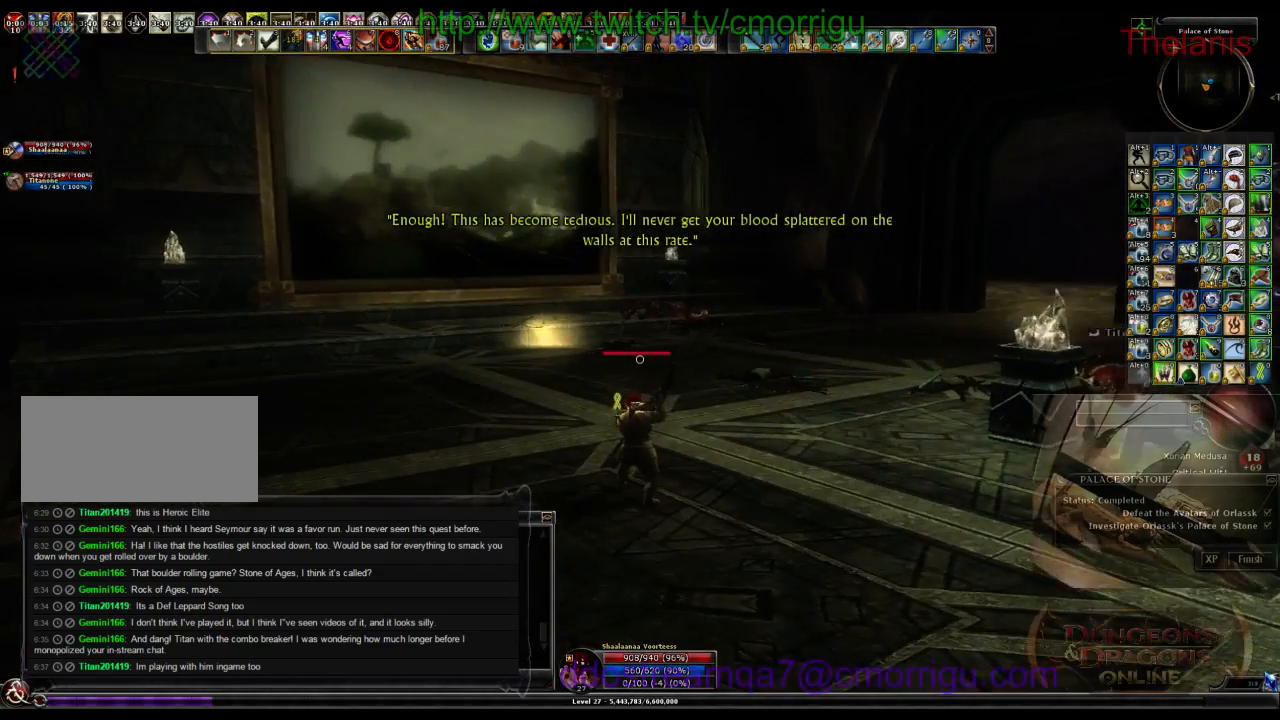
{"keys": ["tab"], "events": [[166, "backspace", "up"], [400, "tab", "down"]]}
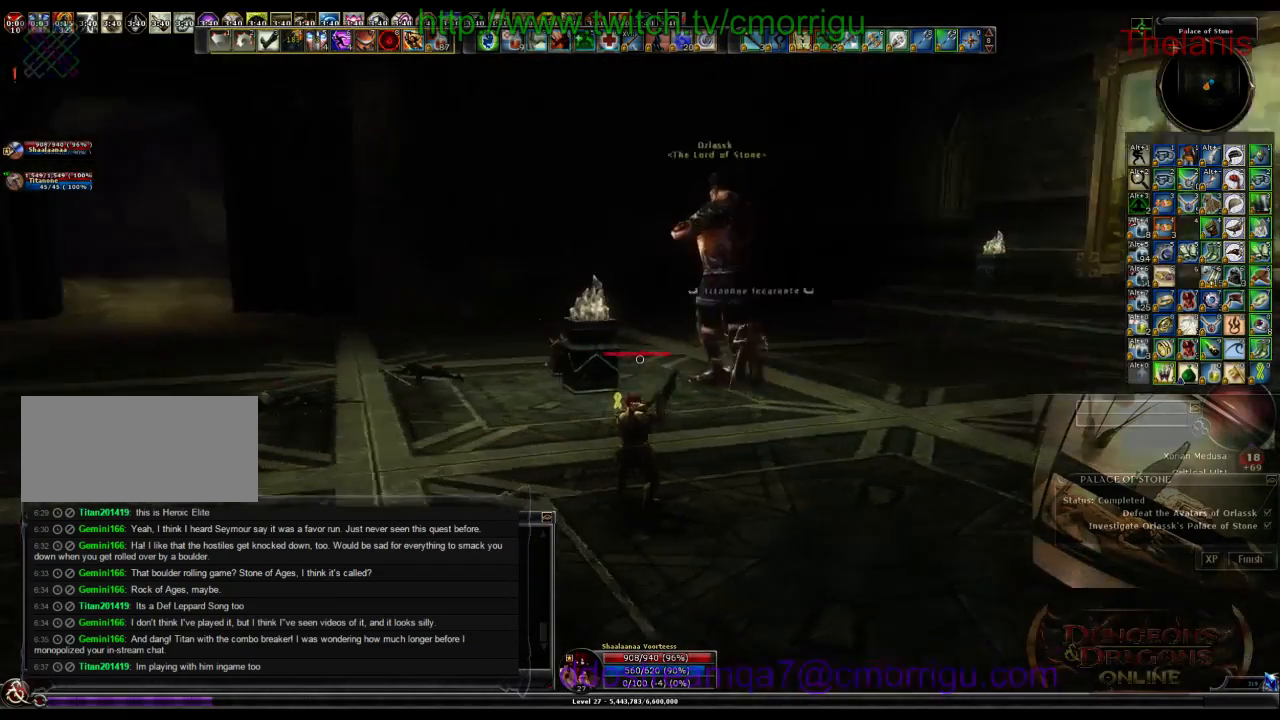
{"keys": [], "events": [[133, "tab", "up"]]}
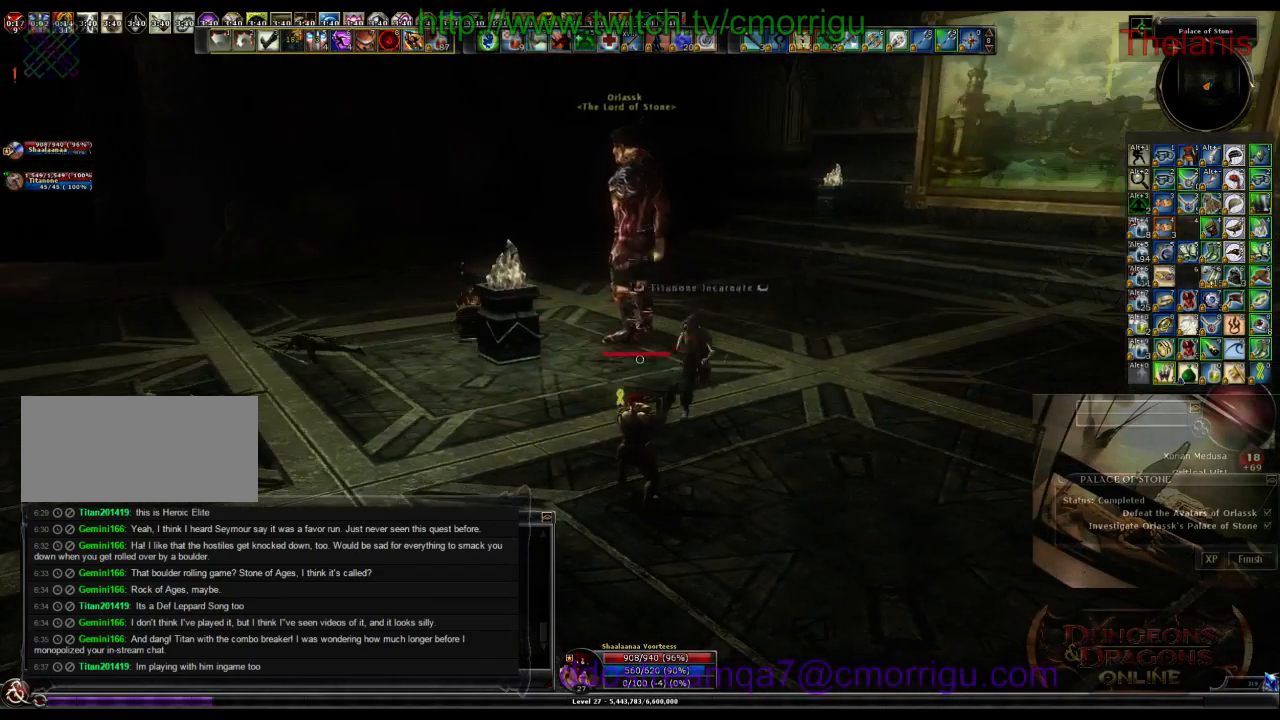
{"keys": [], "events": []}
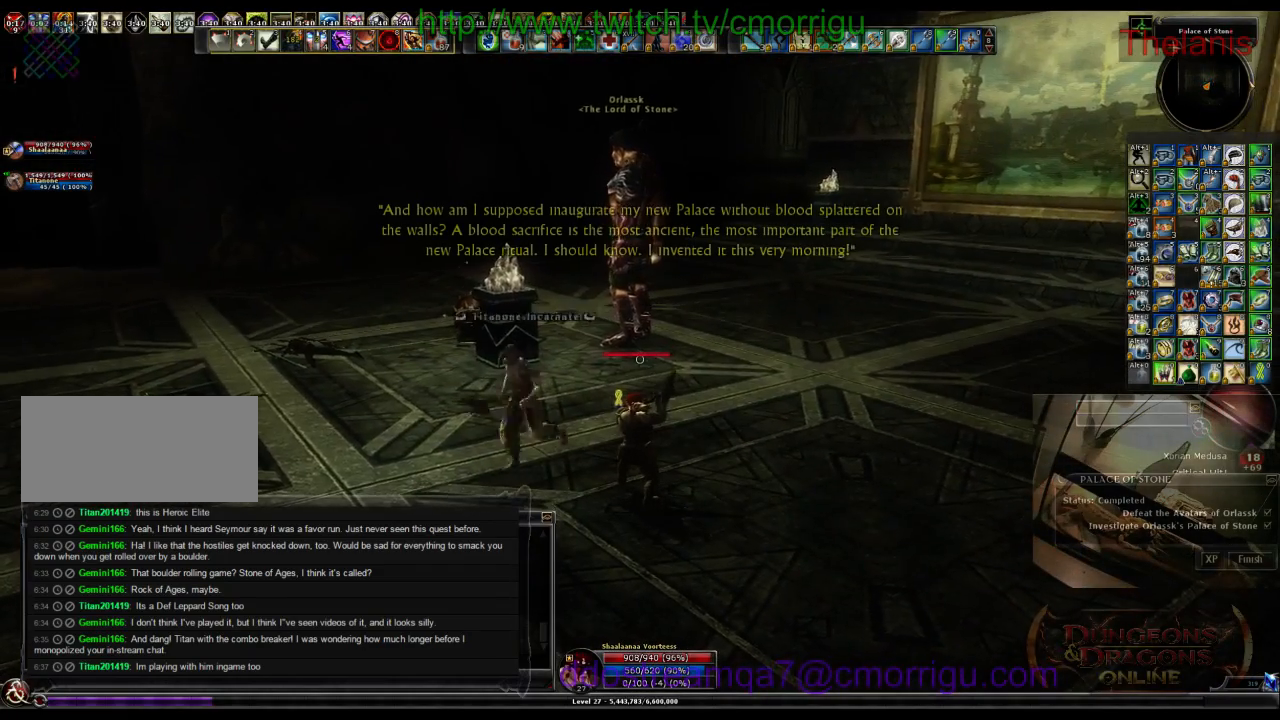
{"keys": [], "events": []}
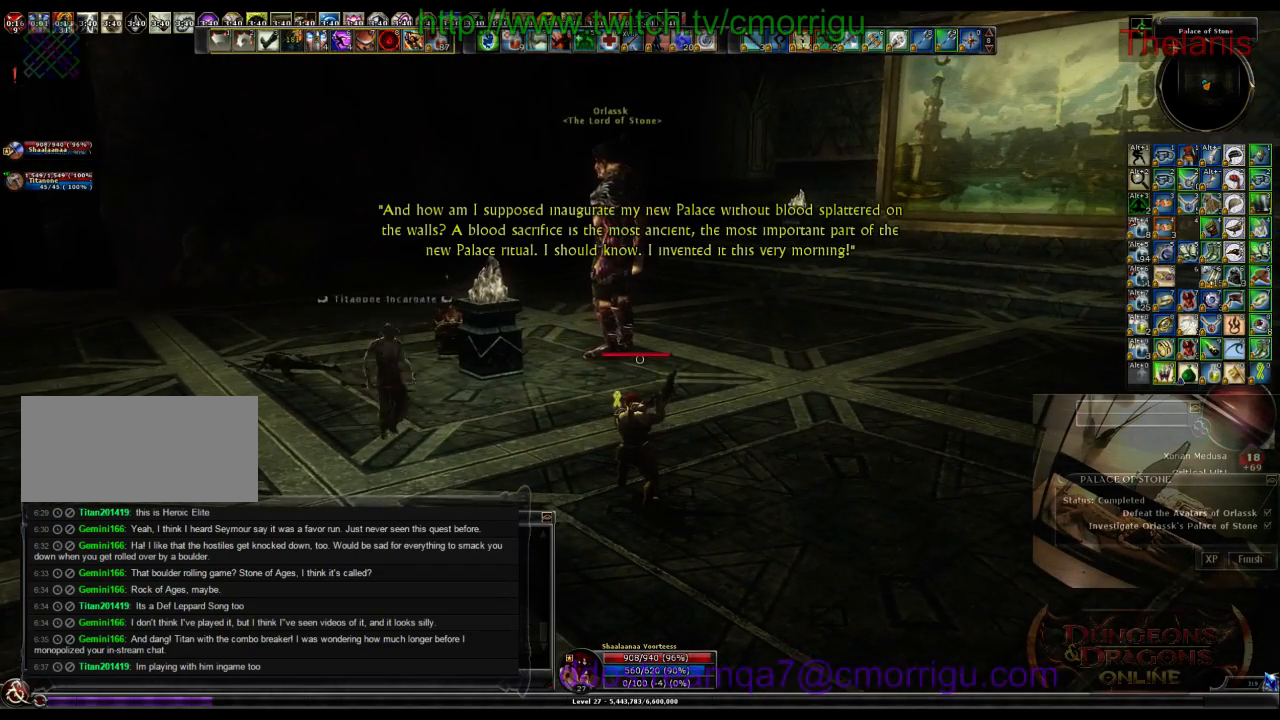
{"keys": [], "events": []}
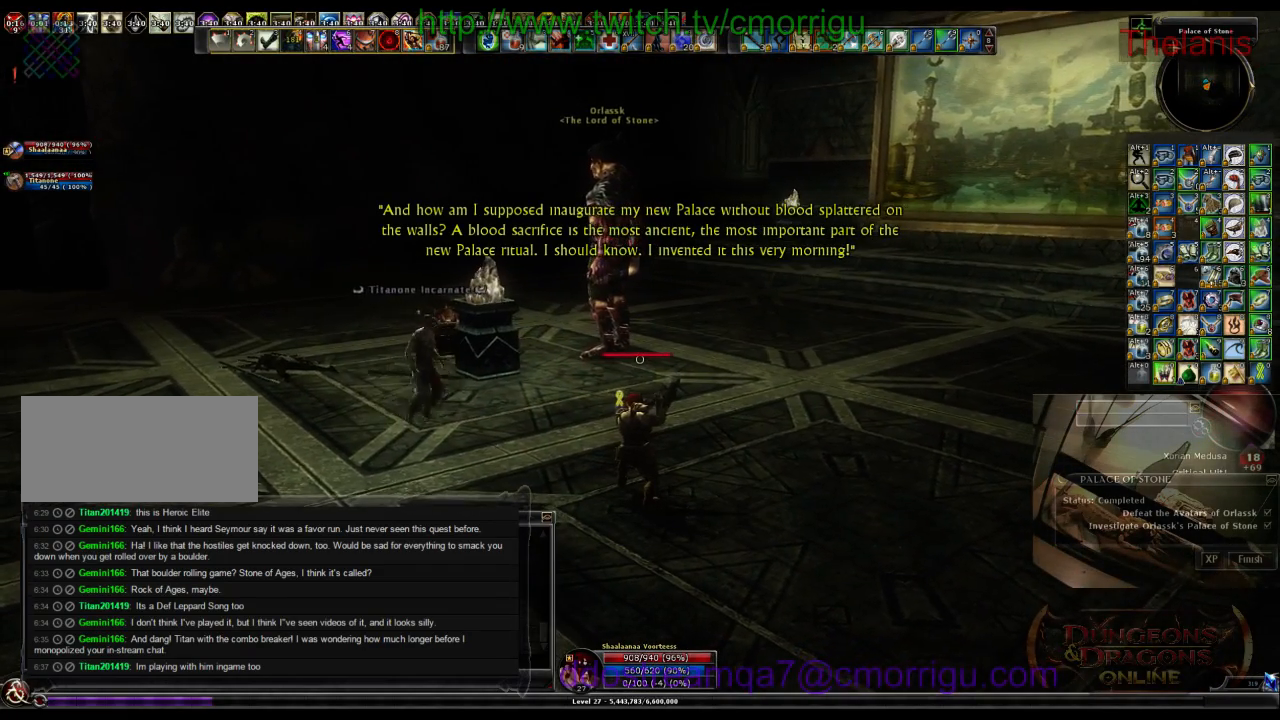
{"keys": [], "events": []}
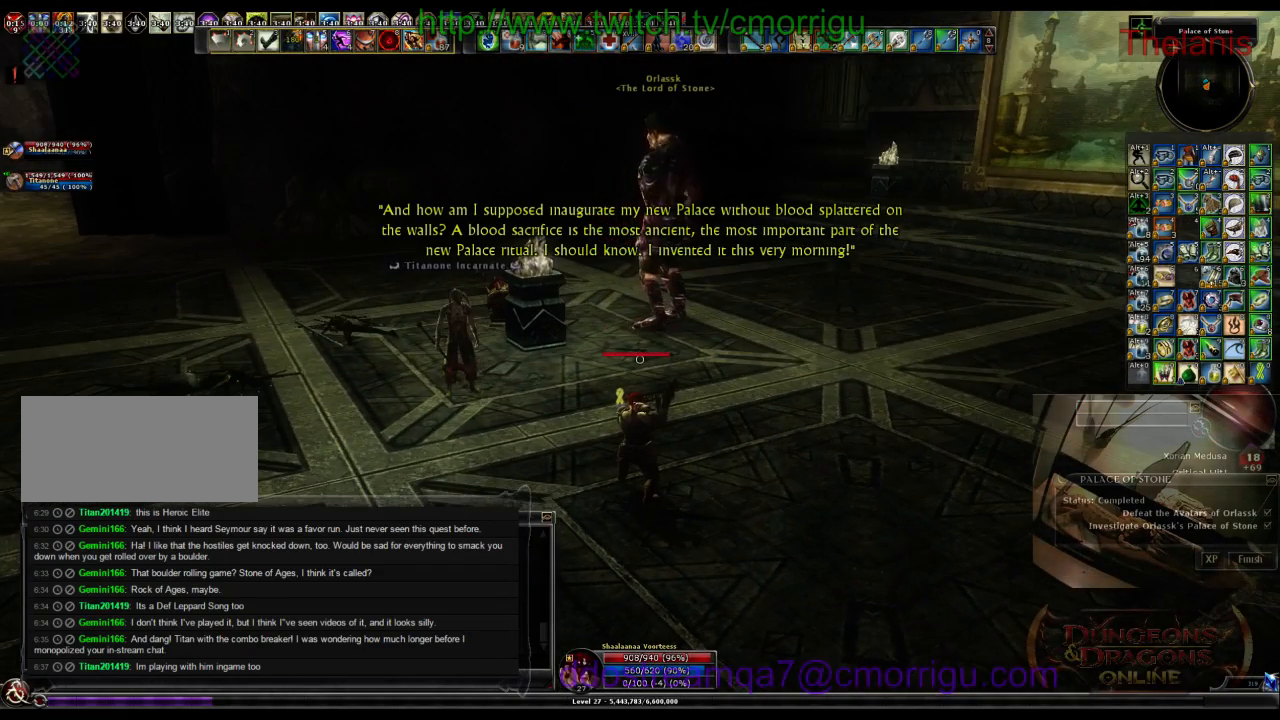
{"keys": ["w"], "events": [[500, "w", "down"]]}
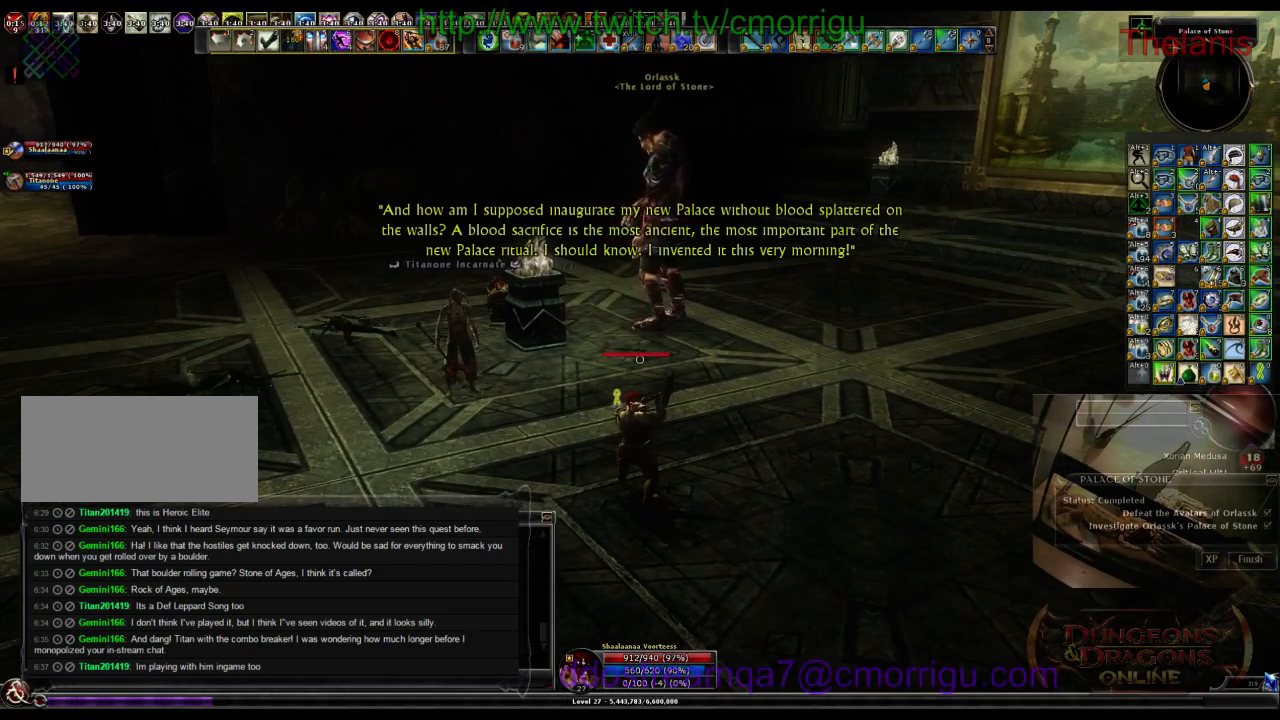
{"keys": [], "events": [[500, "w", "up"]]}
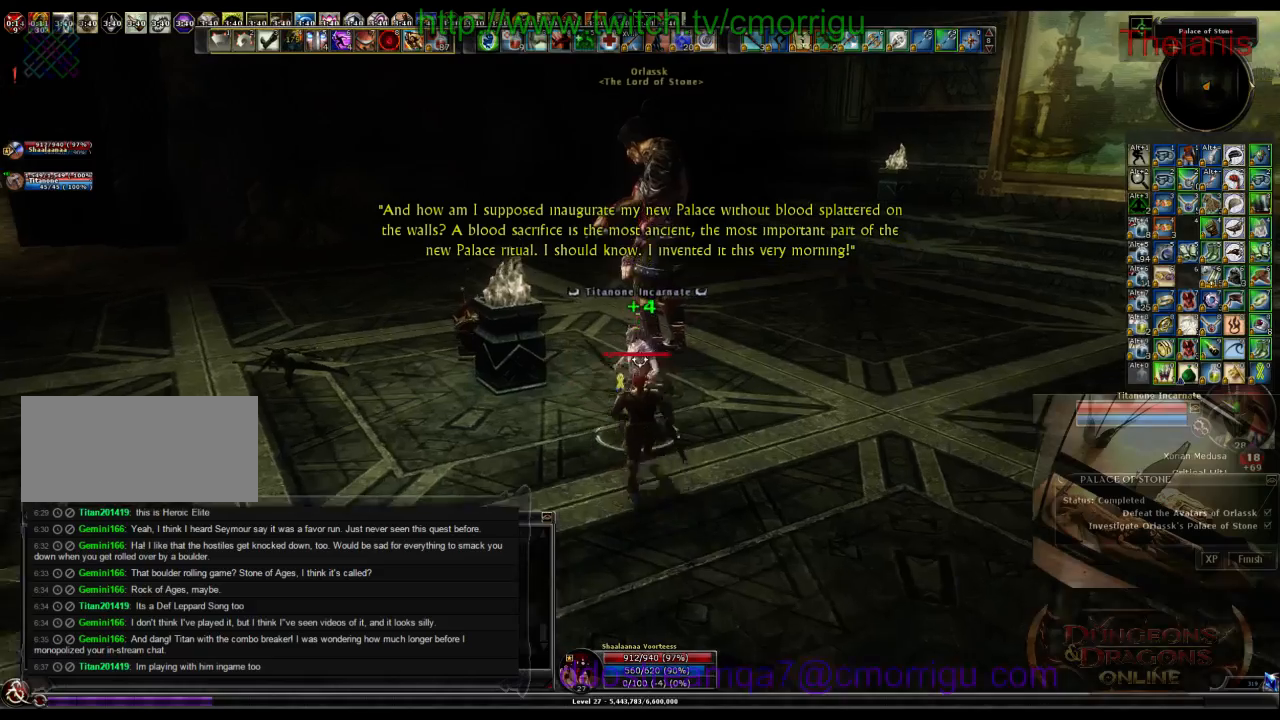
{"keys": [], "events": []}
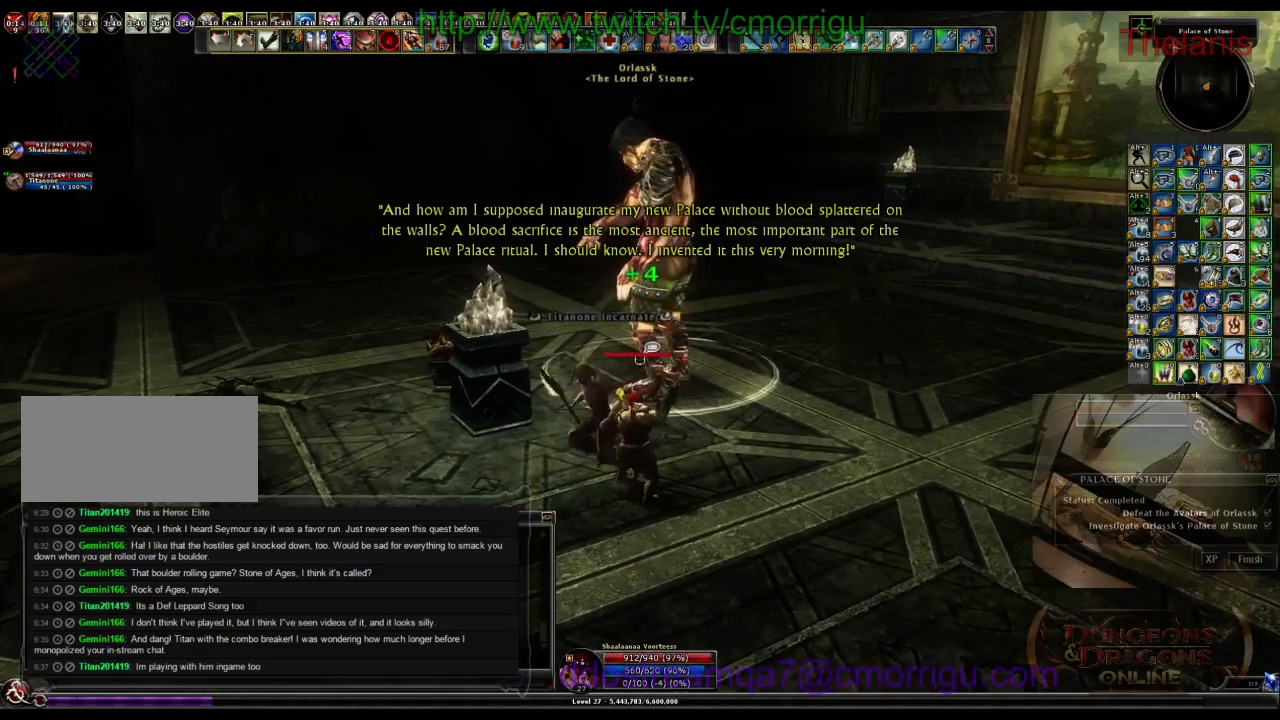
{"keys": ["a"], "events": [[100, "a", "down"]]}
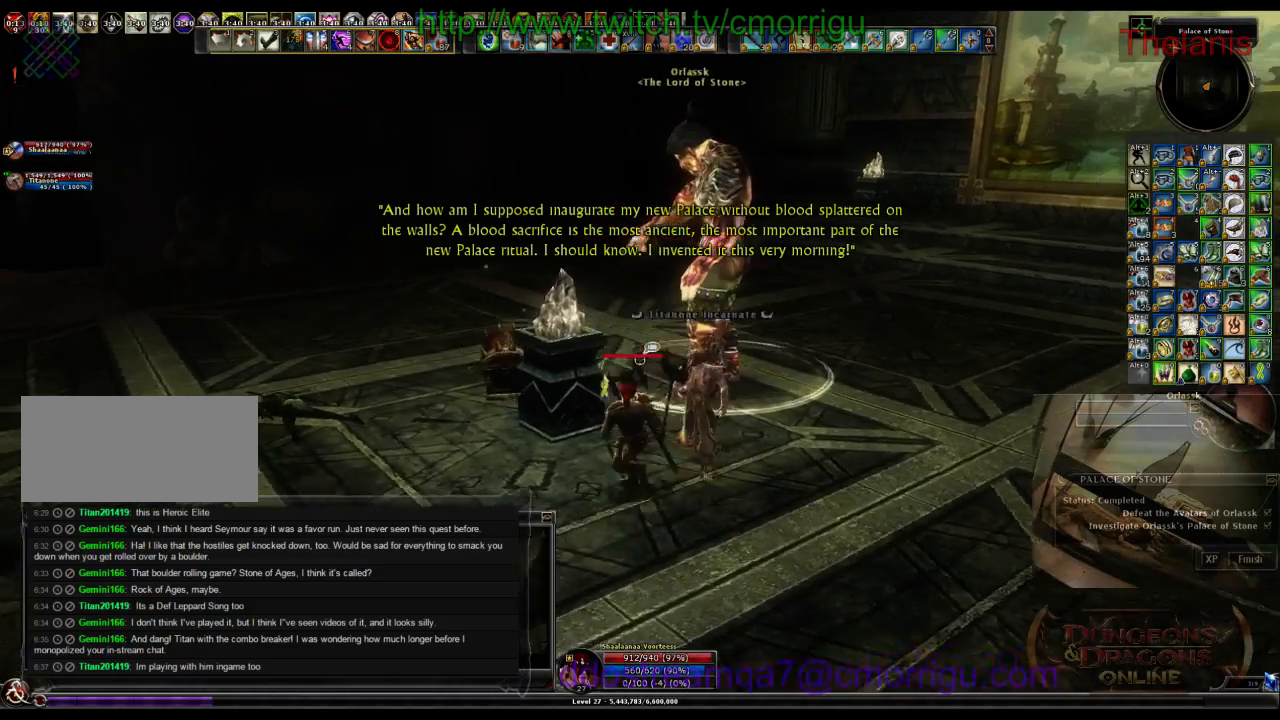
{"keys": ["a"], "events": [[133, "a", "up"], [366, "a", "down"]]}
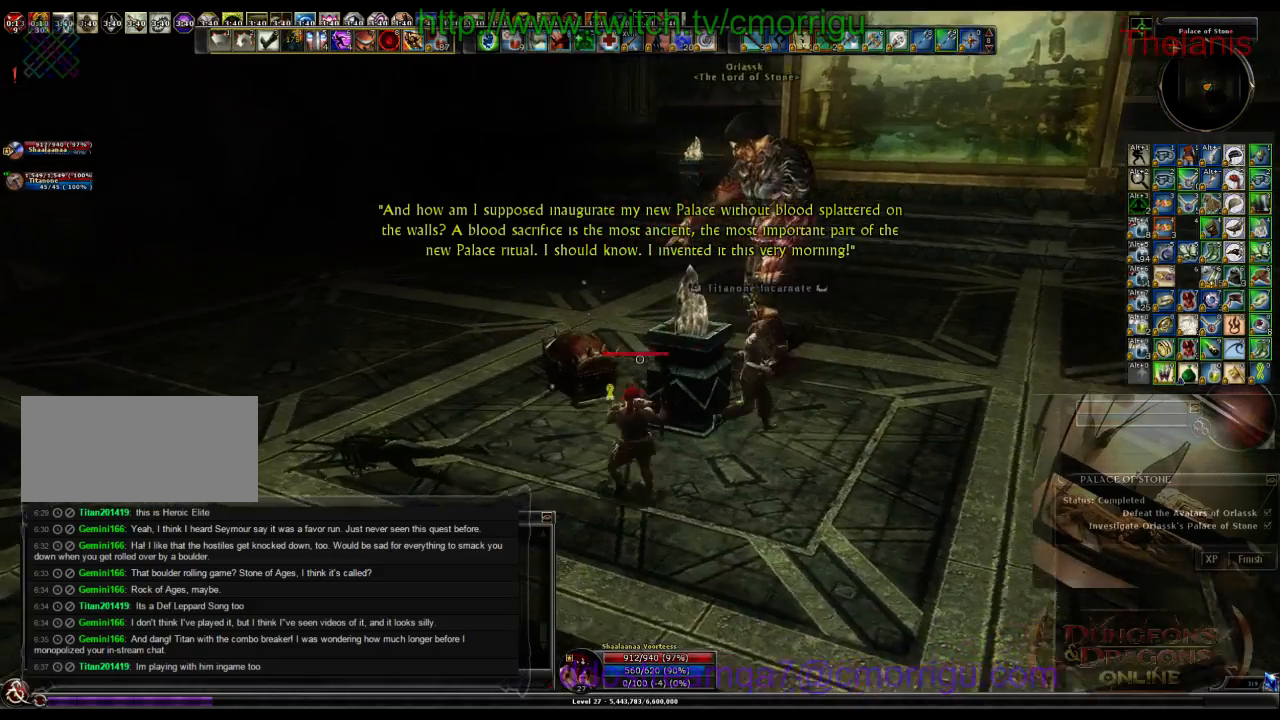
{"keys": [], "events": [[133, "w", "down"], [200, "a", "up"], [366, "w", "up"]]}